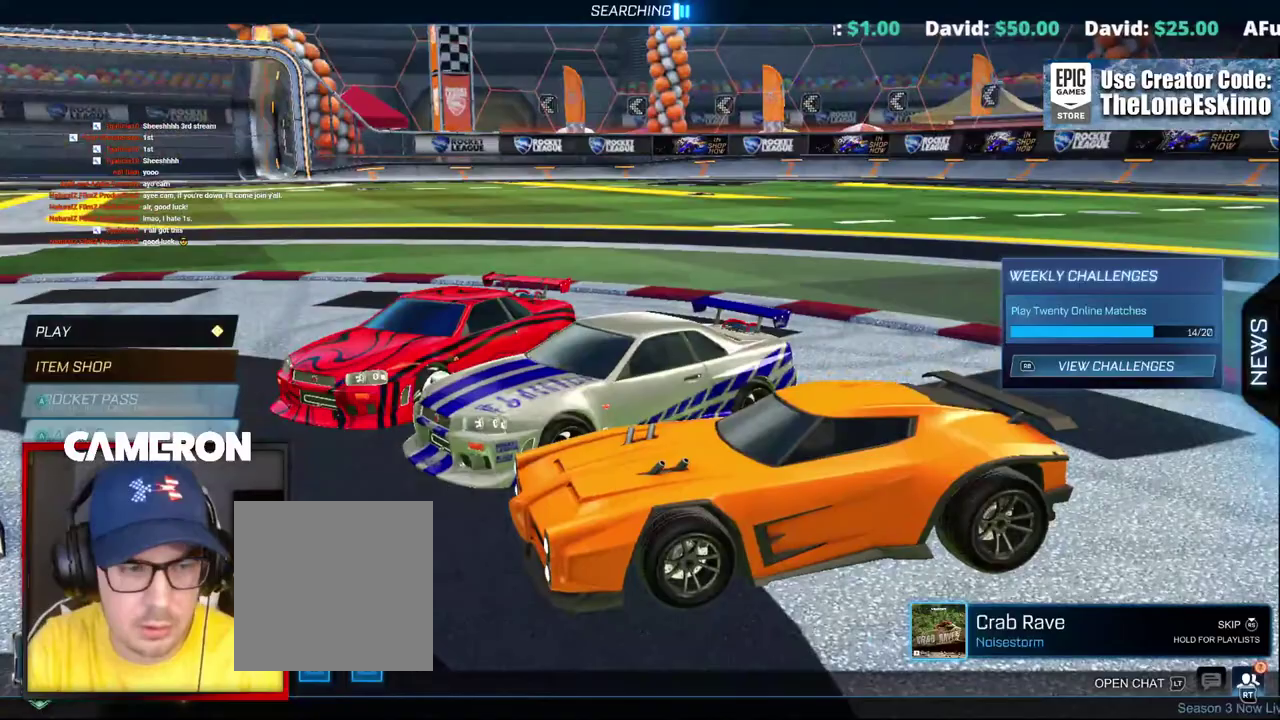
Gameplay with a controller (Xbox layout); each line is a JSON object with the inputs held at the frame after it. "events" lists button and stick changes between this image and that frame as [ms after this image, input, new state], when the widget could be followed in between. This document gives stick clicks only as held states, not as events. Not read: L1 L3 R1.
{"buttons": [], "left_stick": "center", "right_stick": "center", "events": [[67, "left_stick", "center"], [200, "left_stick", "down"], [367, "left_stick", "center"]]}
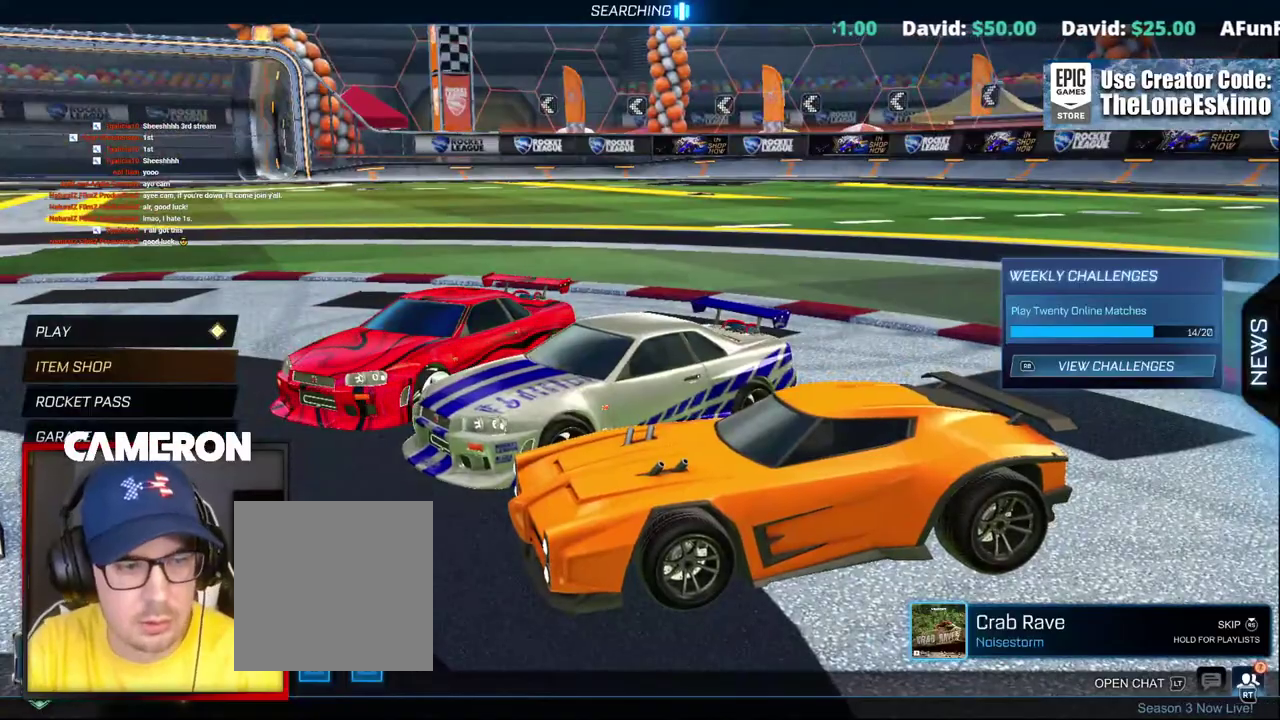
{"buttons": ["A"], "left_stick": "center", "right_stick": "center", "events": [[50, "A", "down"], [183, "A", "up"], [467, "A", "down"]]}
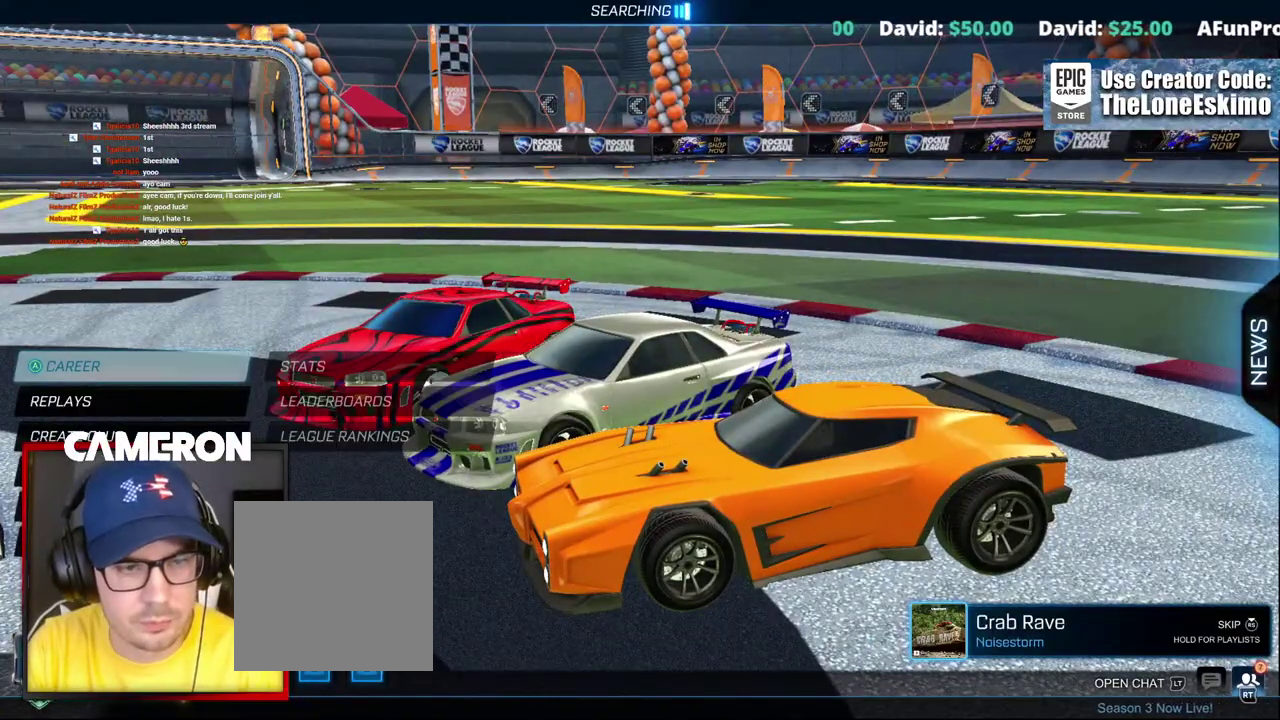
{"buttons": [], "left_stick": "center", "right_stick": "center", "events": [[83, "A", "up"], [200, "A", "down"], [300, "A", "up"]]}
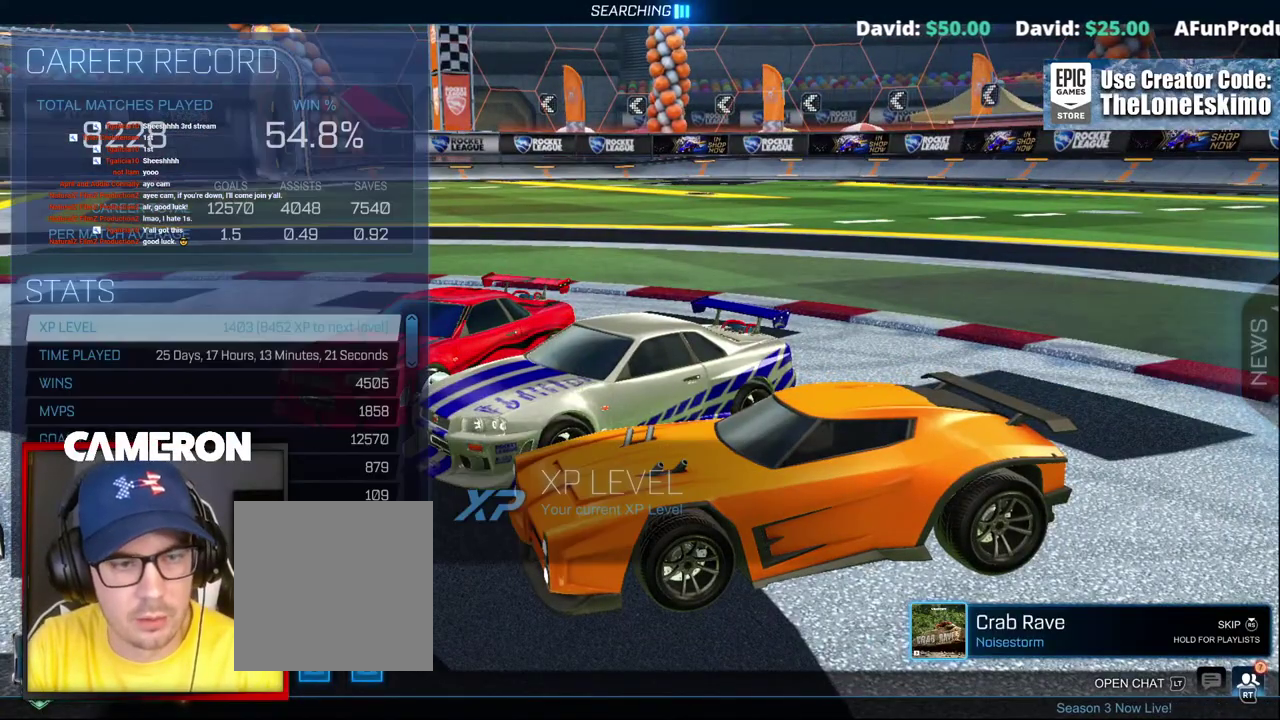
{"buttons": [], "left_stick": "center", "right_stick": "center", "events": []}
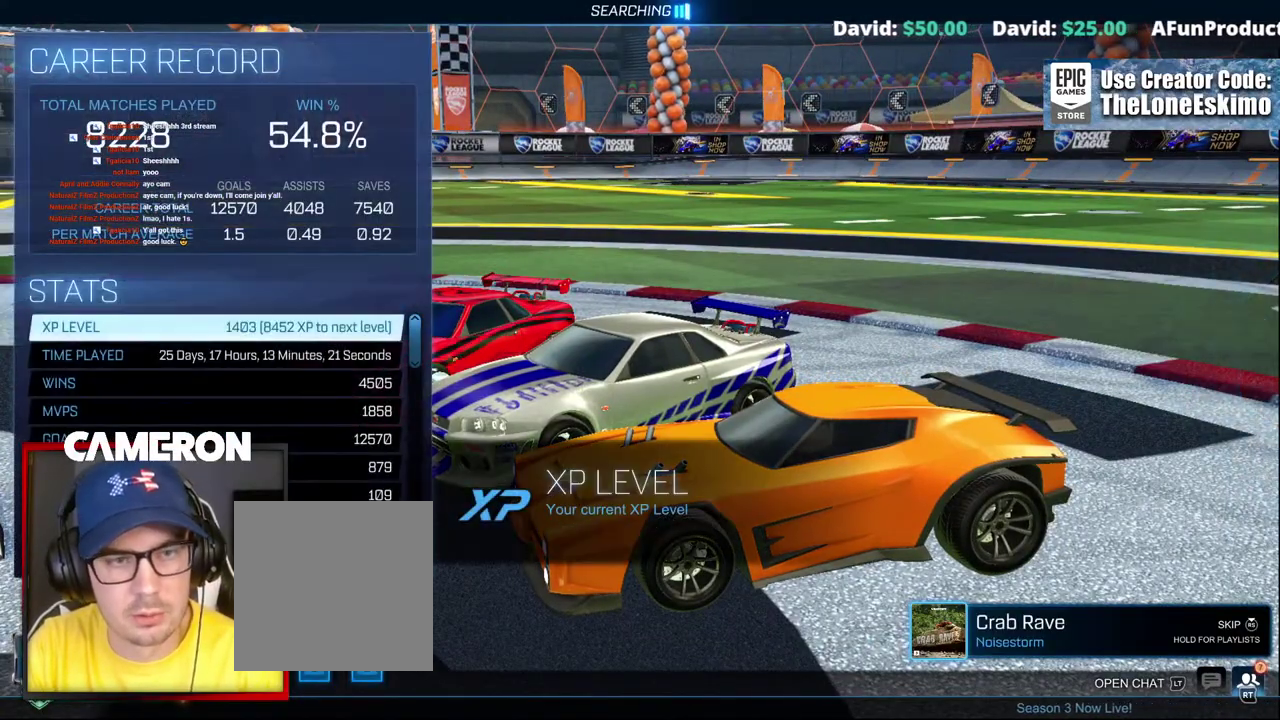
{"buttons": ["B"], "left_stick": "center", "right_stick": "center", "events": [[117, "B", "down"], [217, "B", "up"], [450, "B", "down"]]}
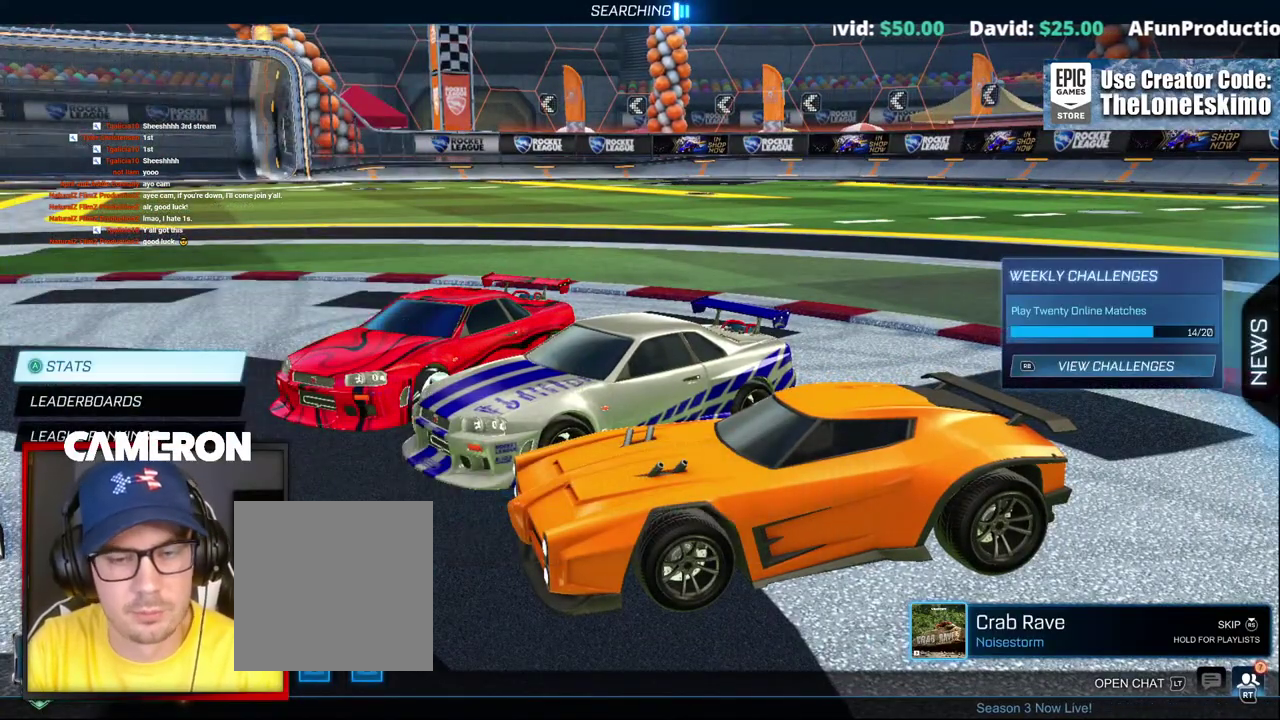
{"buttons": [], "left_stick": "center", "right_stick": "down-left", "events": [[67, "B", "up"], [500, "right_stick", "down-left"]]}
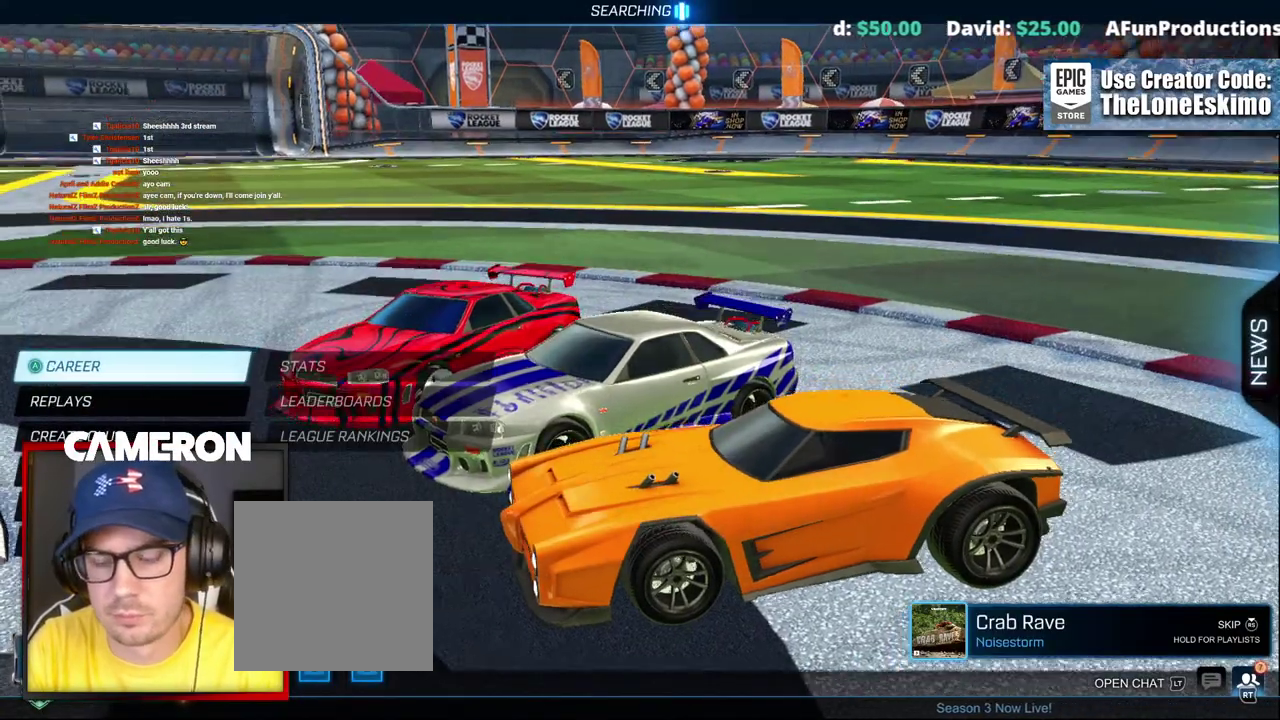
{"buttons": [], "left_stick": "center", "right_stick": "down-left"}
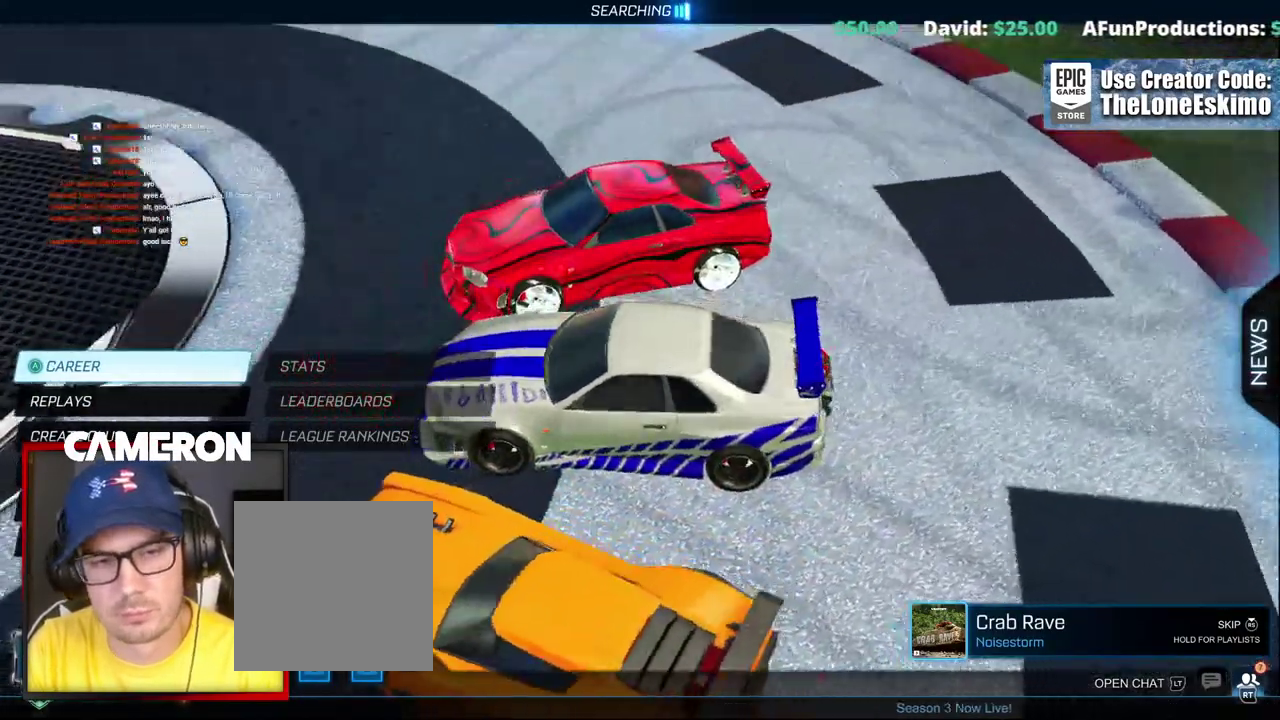
{"buttons": [], "left_stick": "center", "right_stick": "left"}
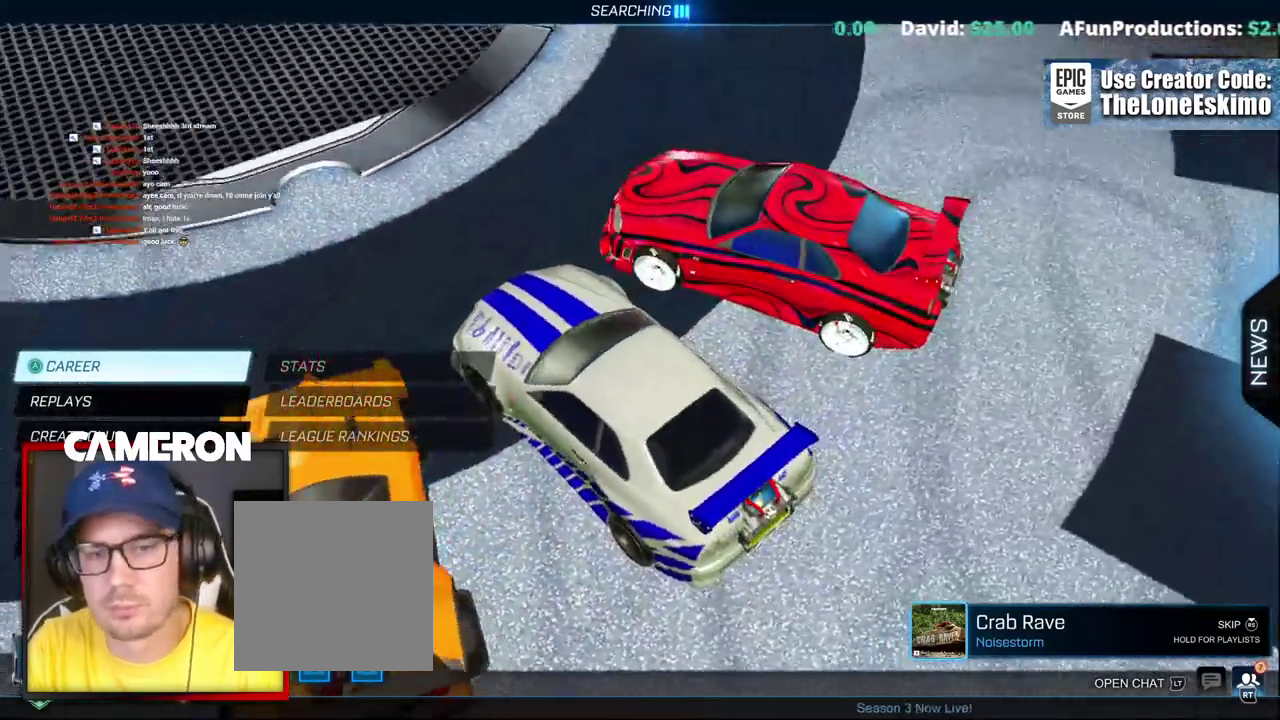
{"buttons": [], "left_stick": "center", "right_stick": "up-left"}